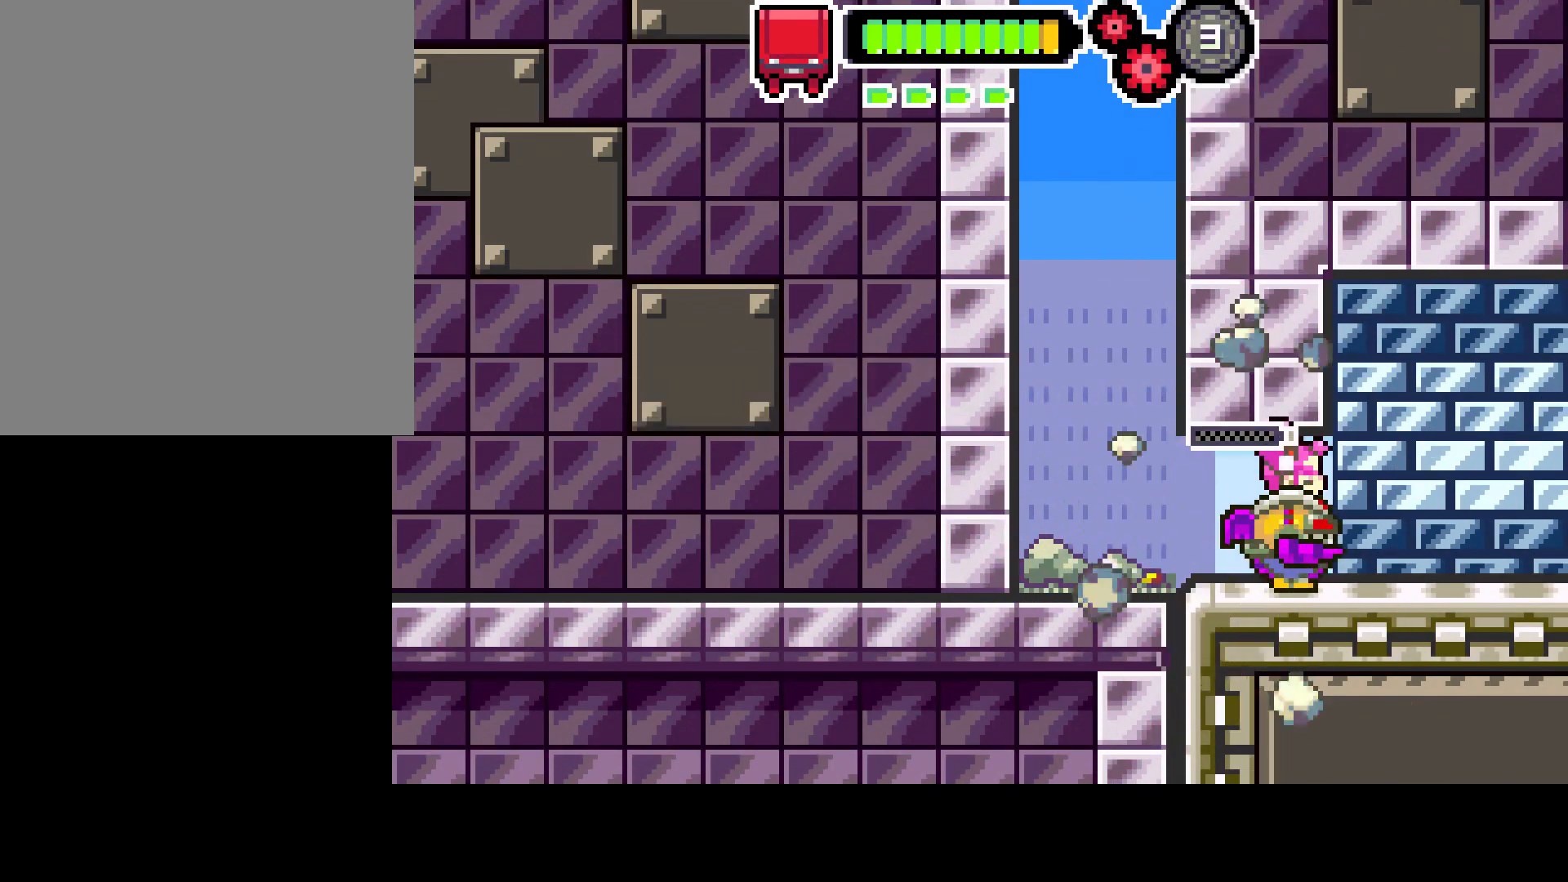
Gameplay with a controller (PlayStation layout); each line is a JSON object with the inputs held at the frame after it. "events" lists button and stick changes between this image and that frame as [ms after this image, input, new state], when the widget could be followed in between. Not read: L3 R3.
{"buttons": ["DPAD_RIGHT"], "left_stick": "center", "right_stick": "center", "events": [[17, "DPAD_RIGHT", "down"]]}
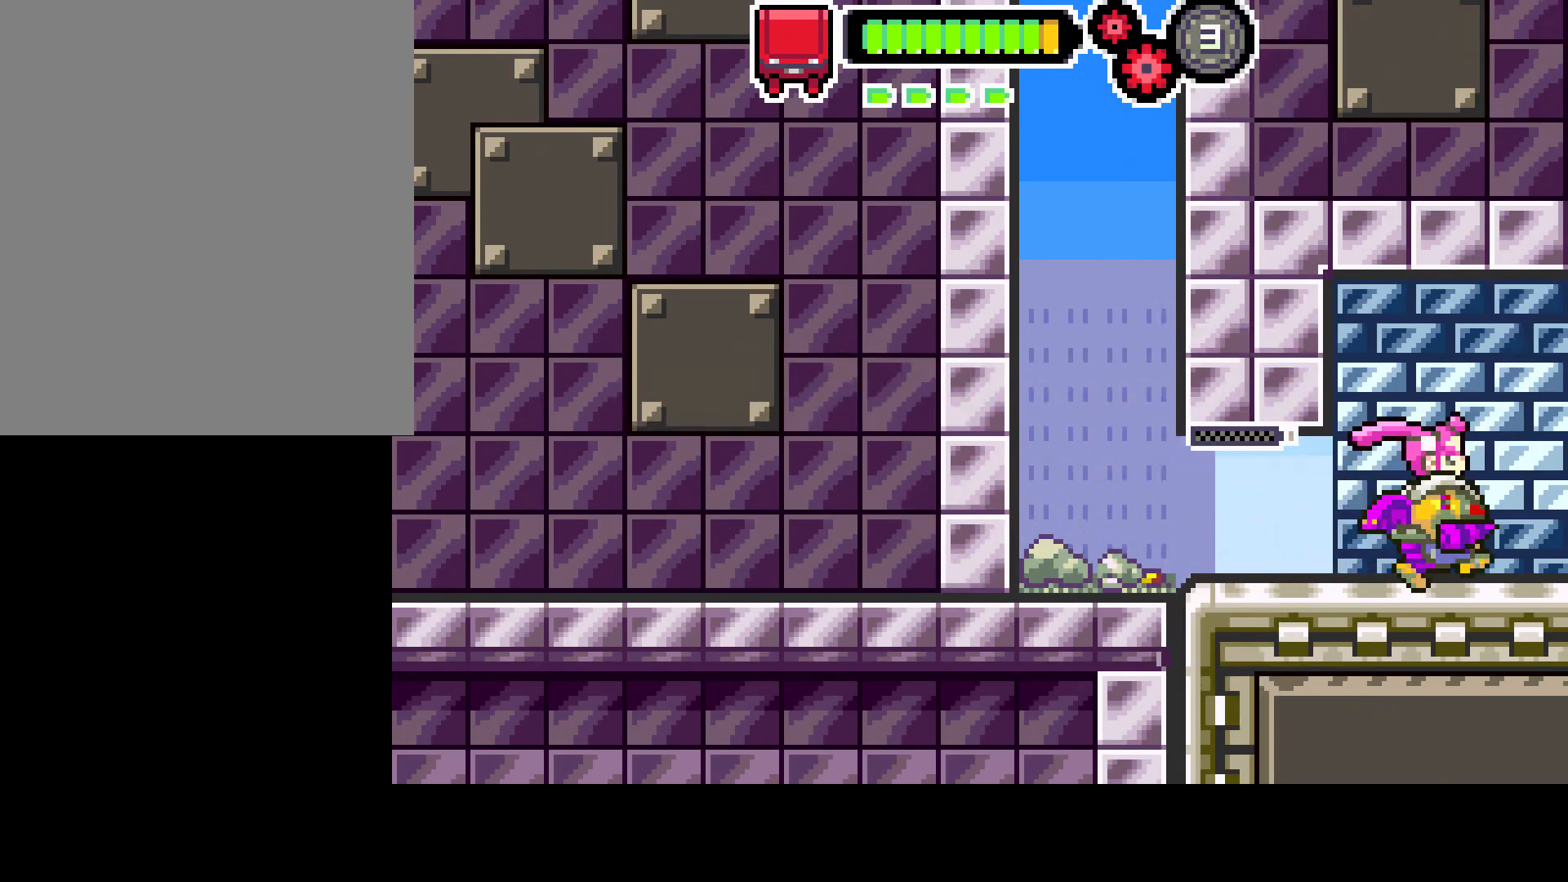
{"buttons": ["DPAD_RIGHT"], "left_stick": "center", "right_stick": "center", "events": []}
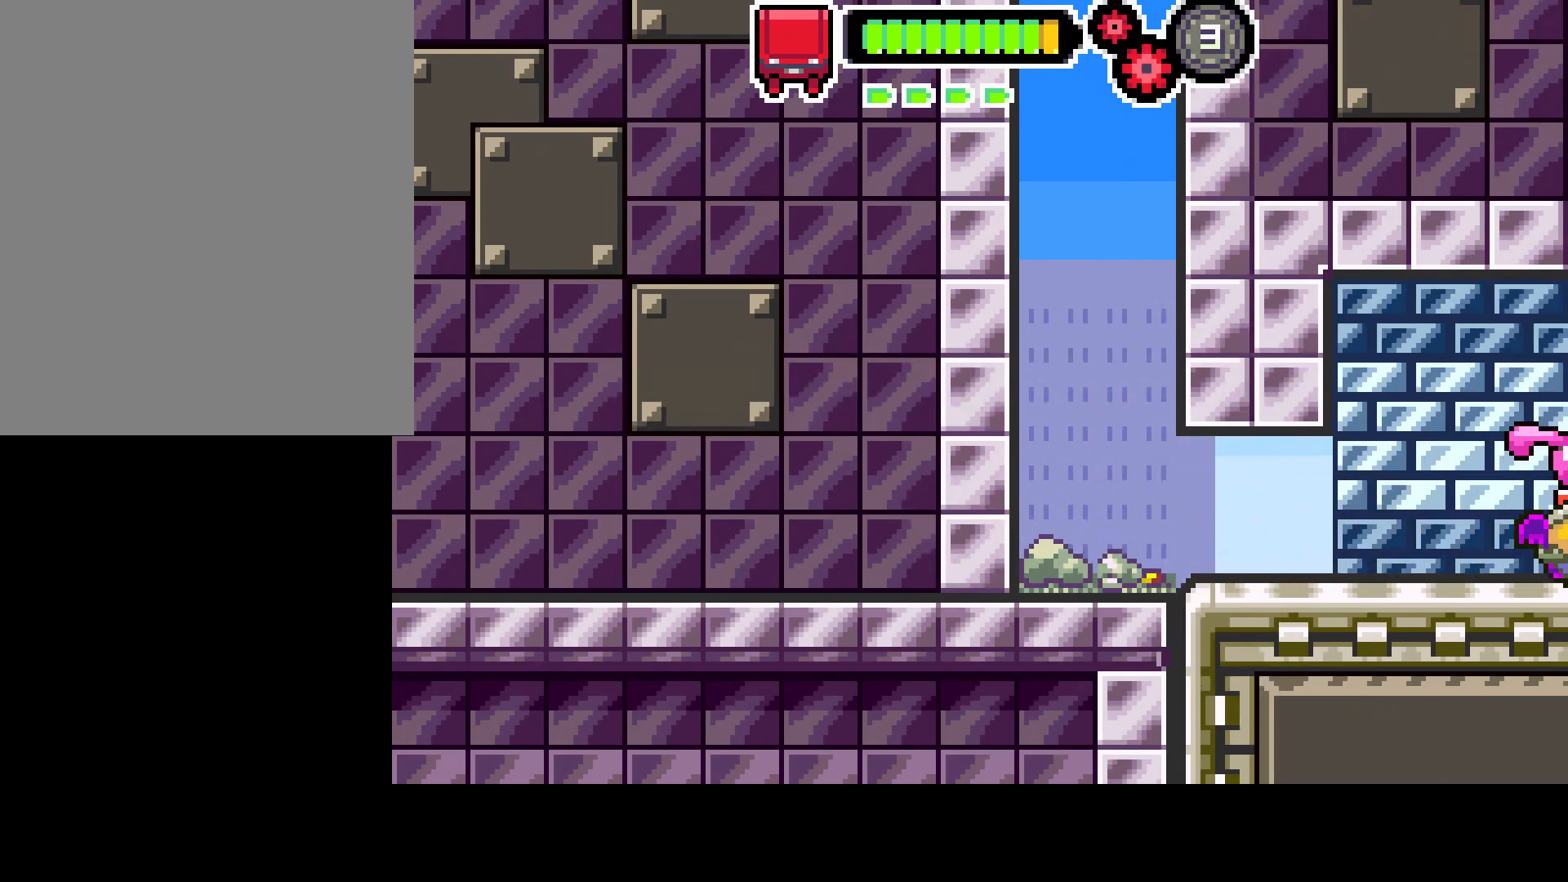
{"buttons": [], "left_stick": "center", "right_stick": "center", "events": [[400, "DPAD_RIGHT", "up"]]}
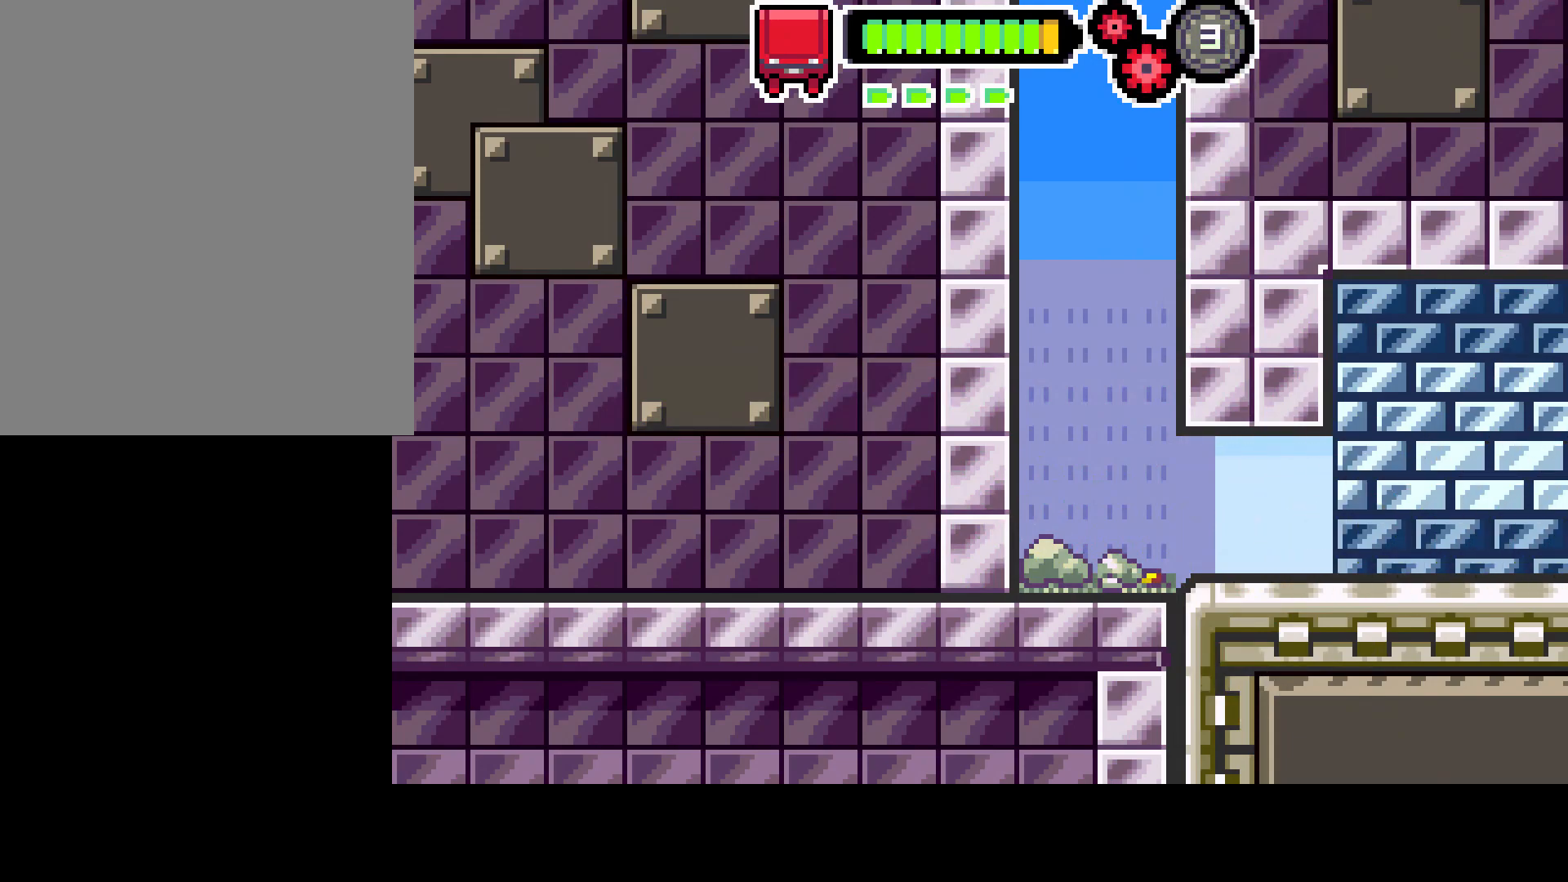
{"buttons": [], "left_stick": "center", "right_stick": "center", "events": []}
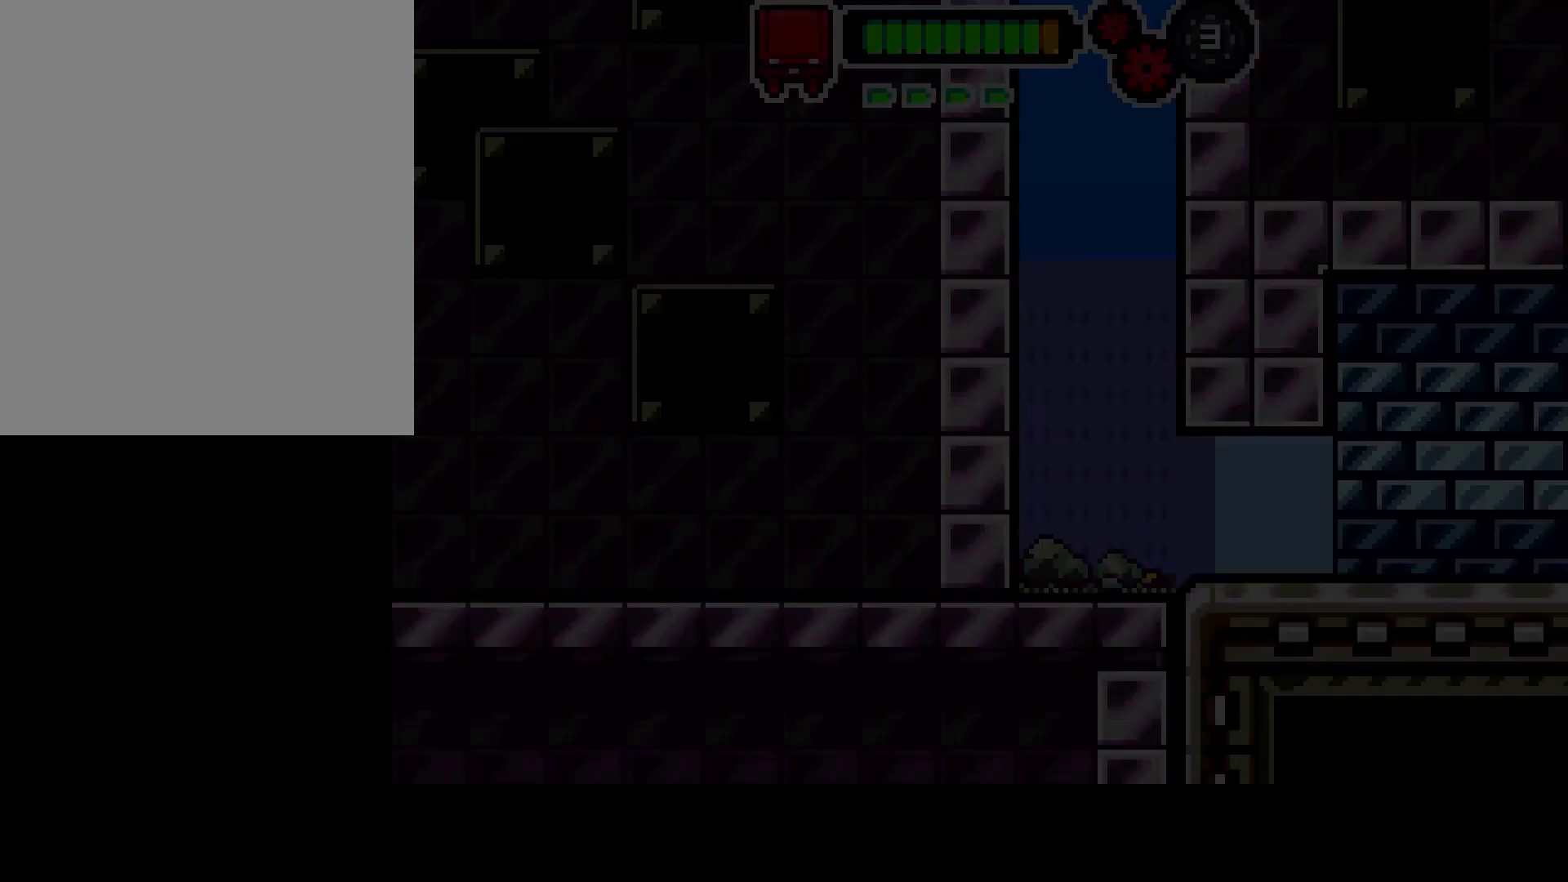
{"buttons": [], "left_stick": "center", "right_stick": "center", "events": [[67, "right_stick", "up-right"], [117, "right_stick", "center"], [350, "right_stick", "up-right"], [433, "right_stick", "center"]]}
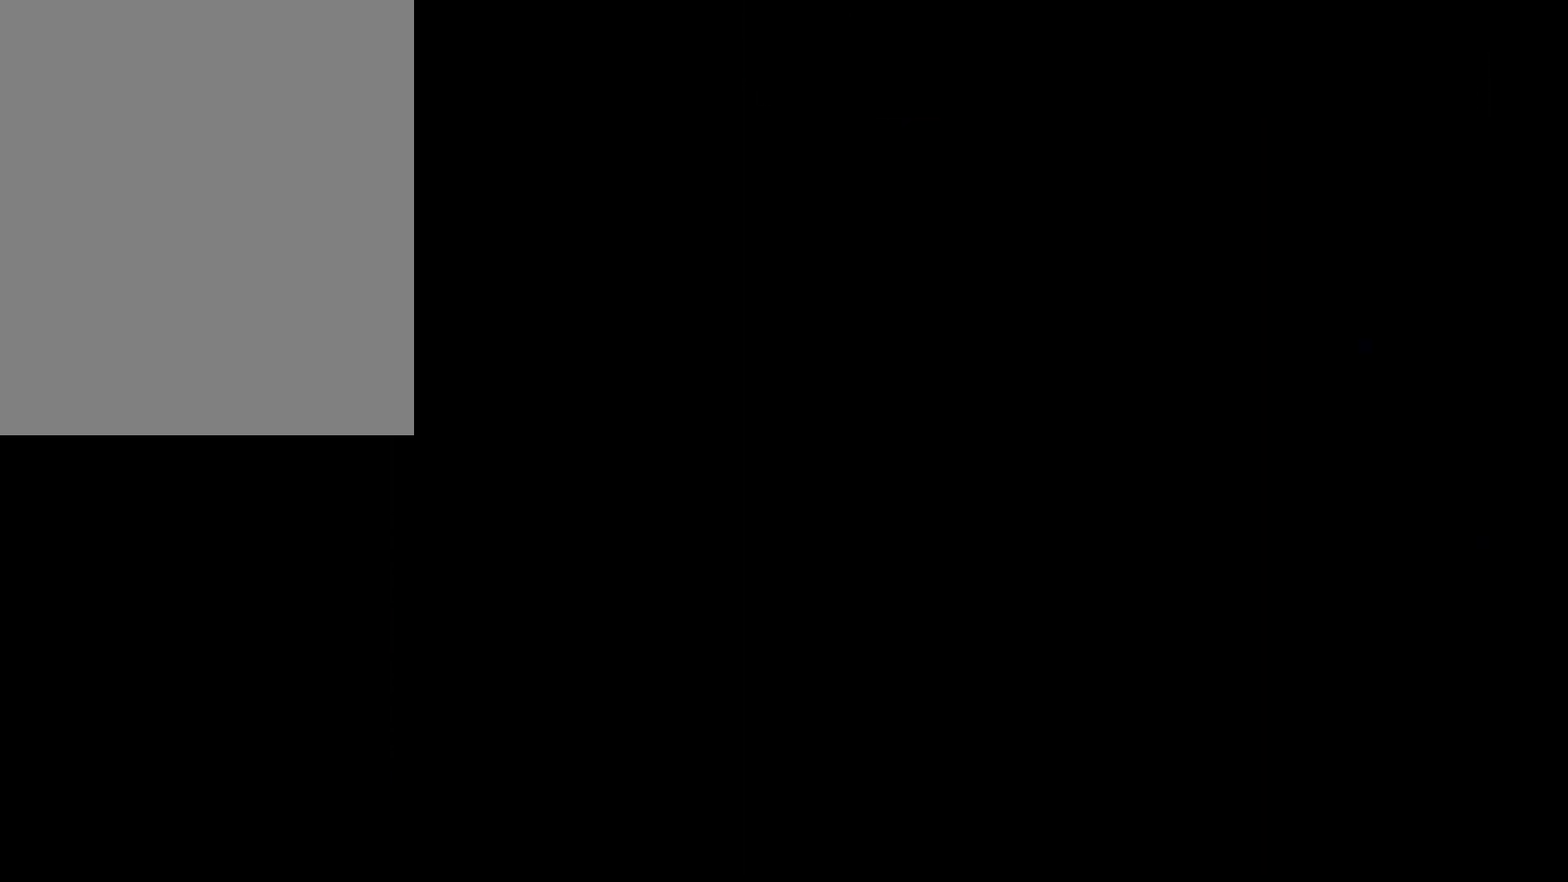
{"buttons": [], "left_stick": "center", "right_stick": "up-right", "events": [[500, "right_stick", "up-right"]]}
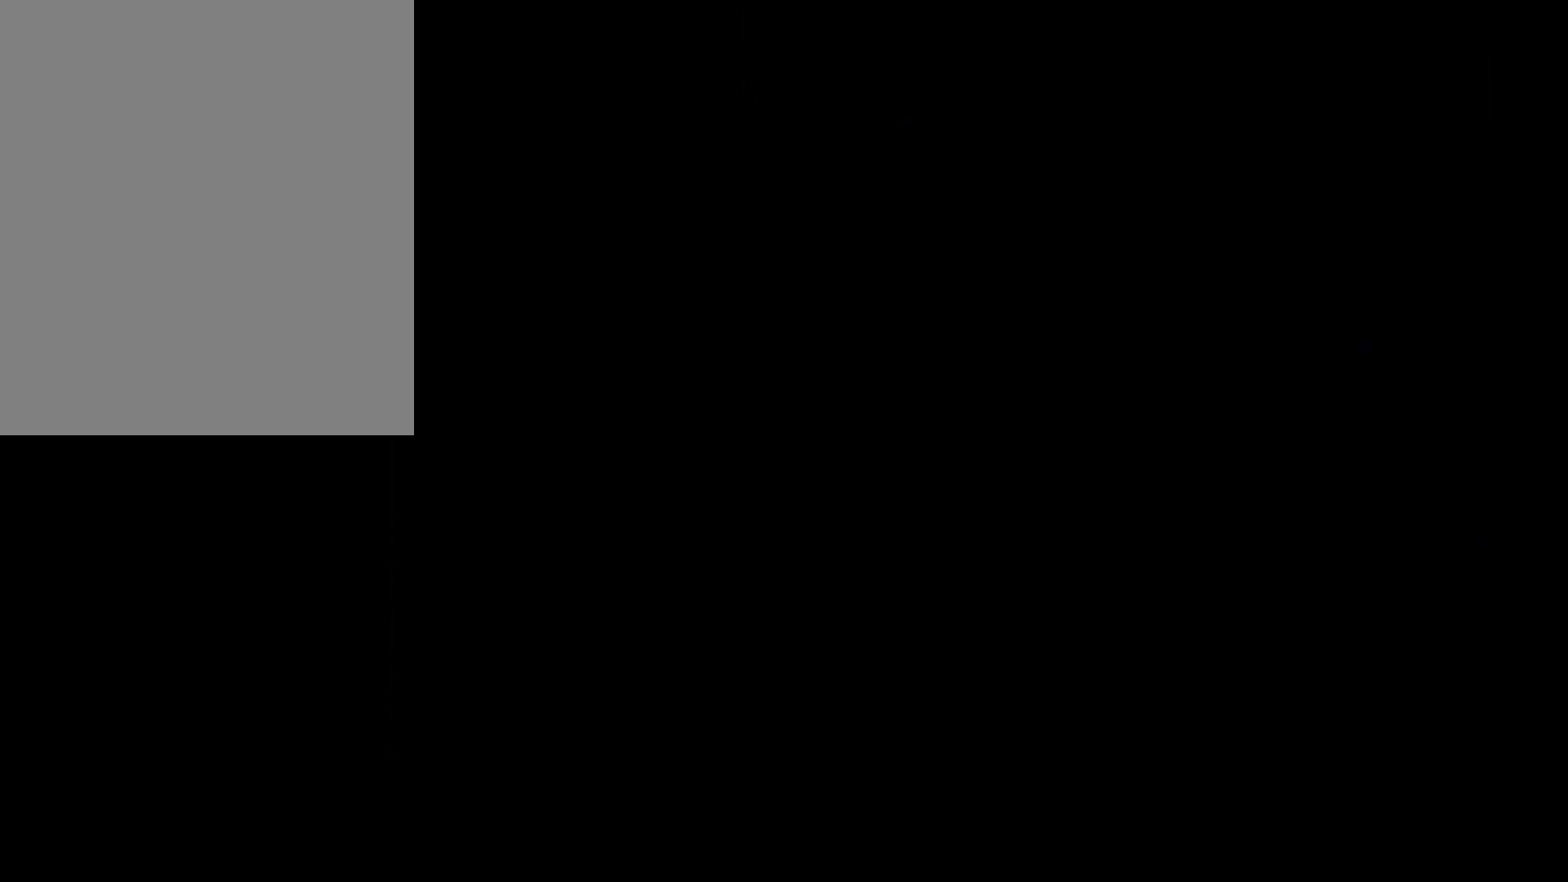
{"buttons": [], "left_stick": "center", "right_stick": "center", "events": [[67, "right_stick", "center"]]}
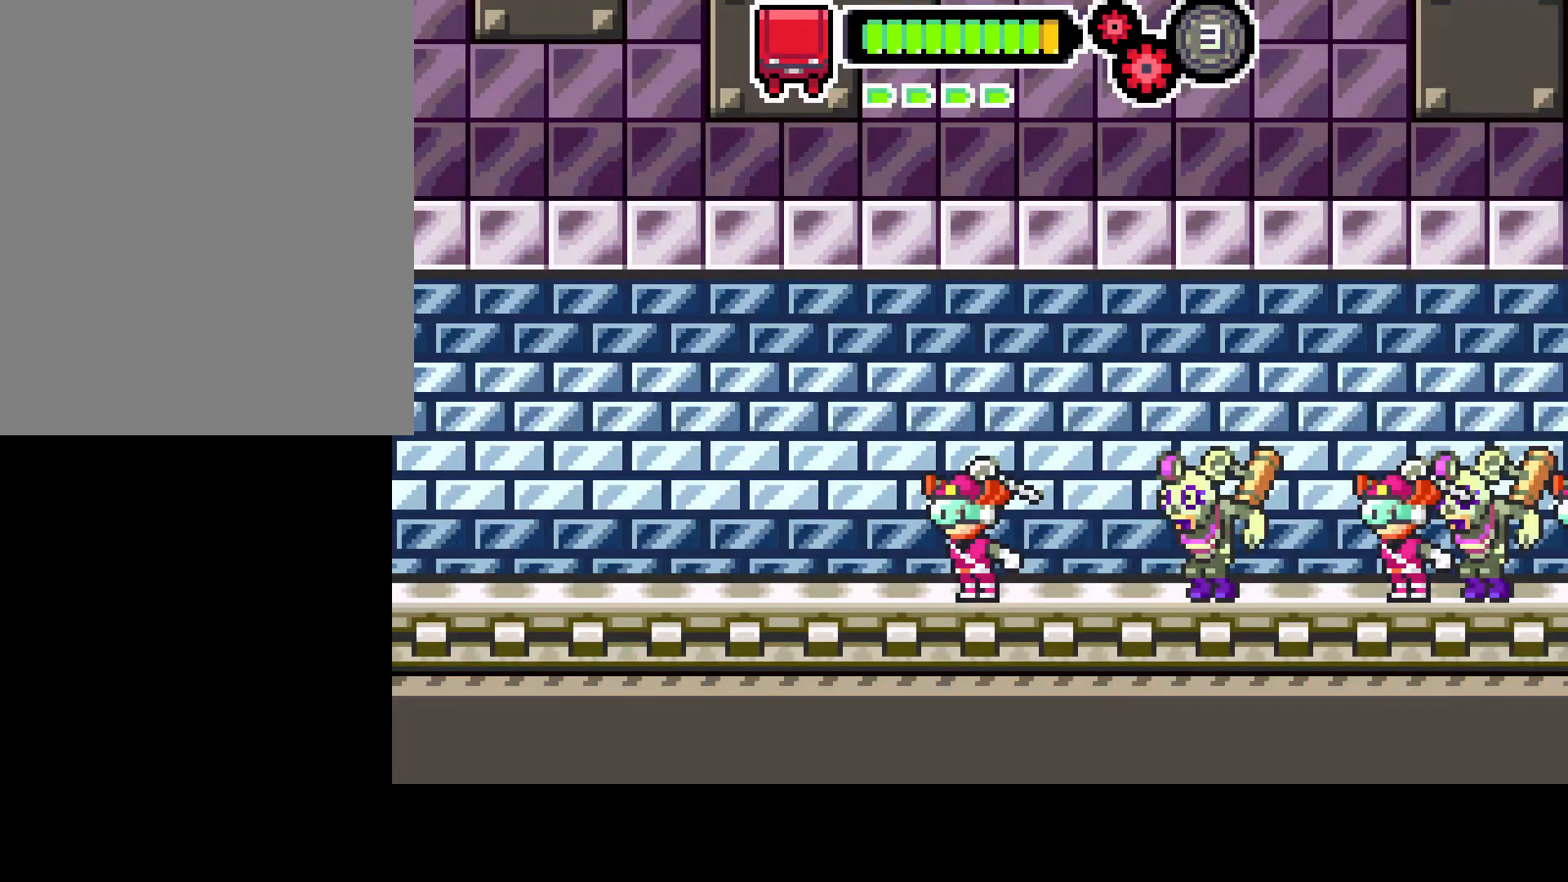
{"buttons": ["DPAD_RIGHT"], "left_stick": "center", "right_stick": "center", "events": [[267, "DPAD_RIGHT", "down"]]}
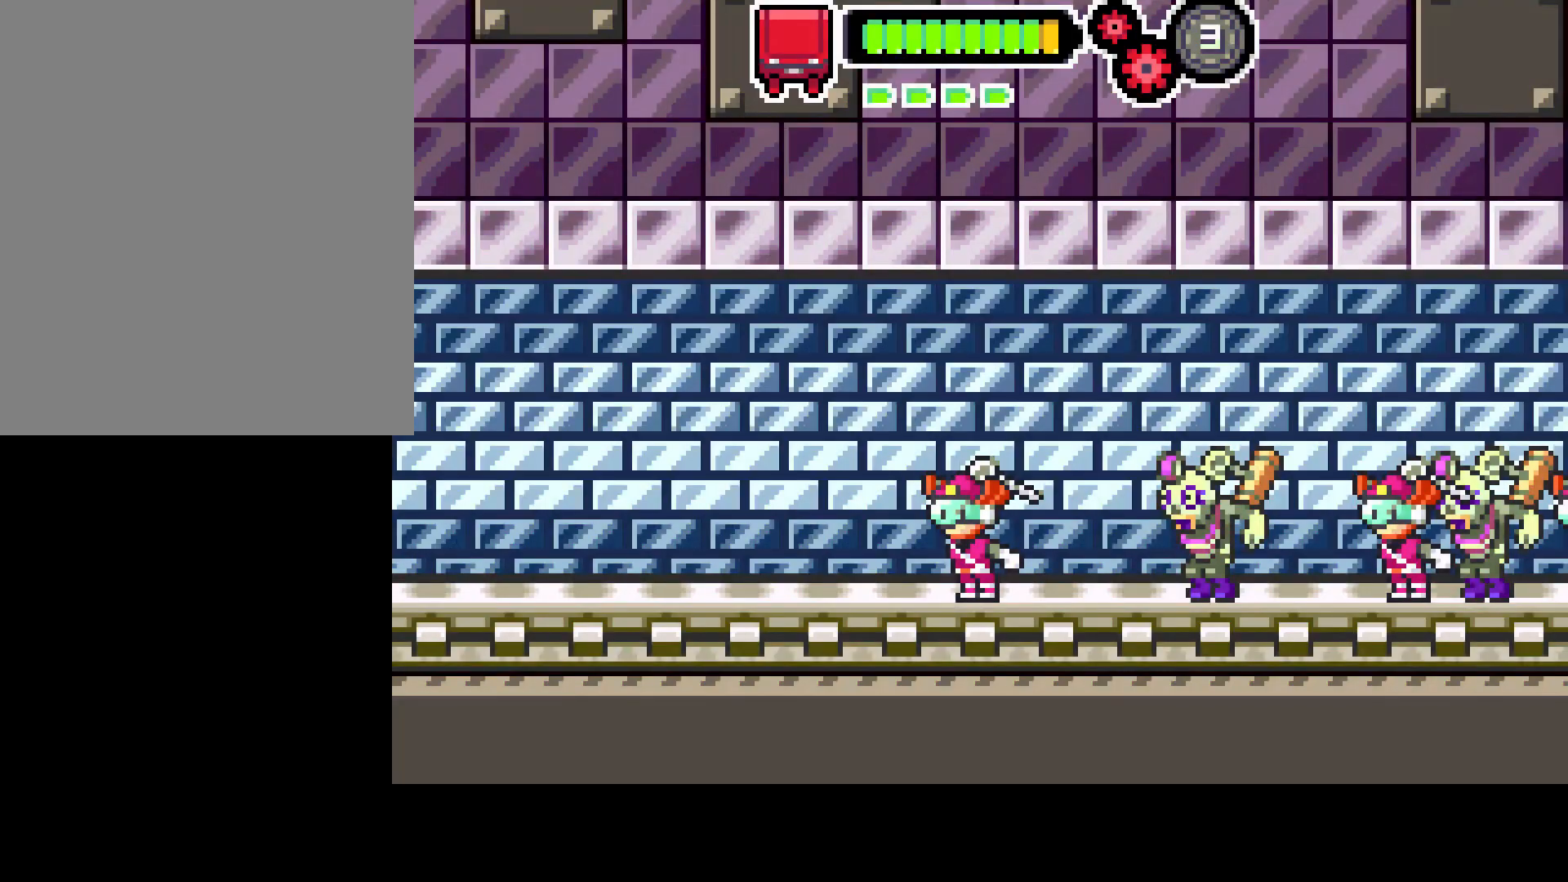
{"buttons": ["DPAD_RIGHT"], "left_stick": "center", "right_stick": "center", "events": []}
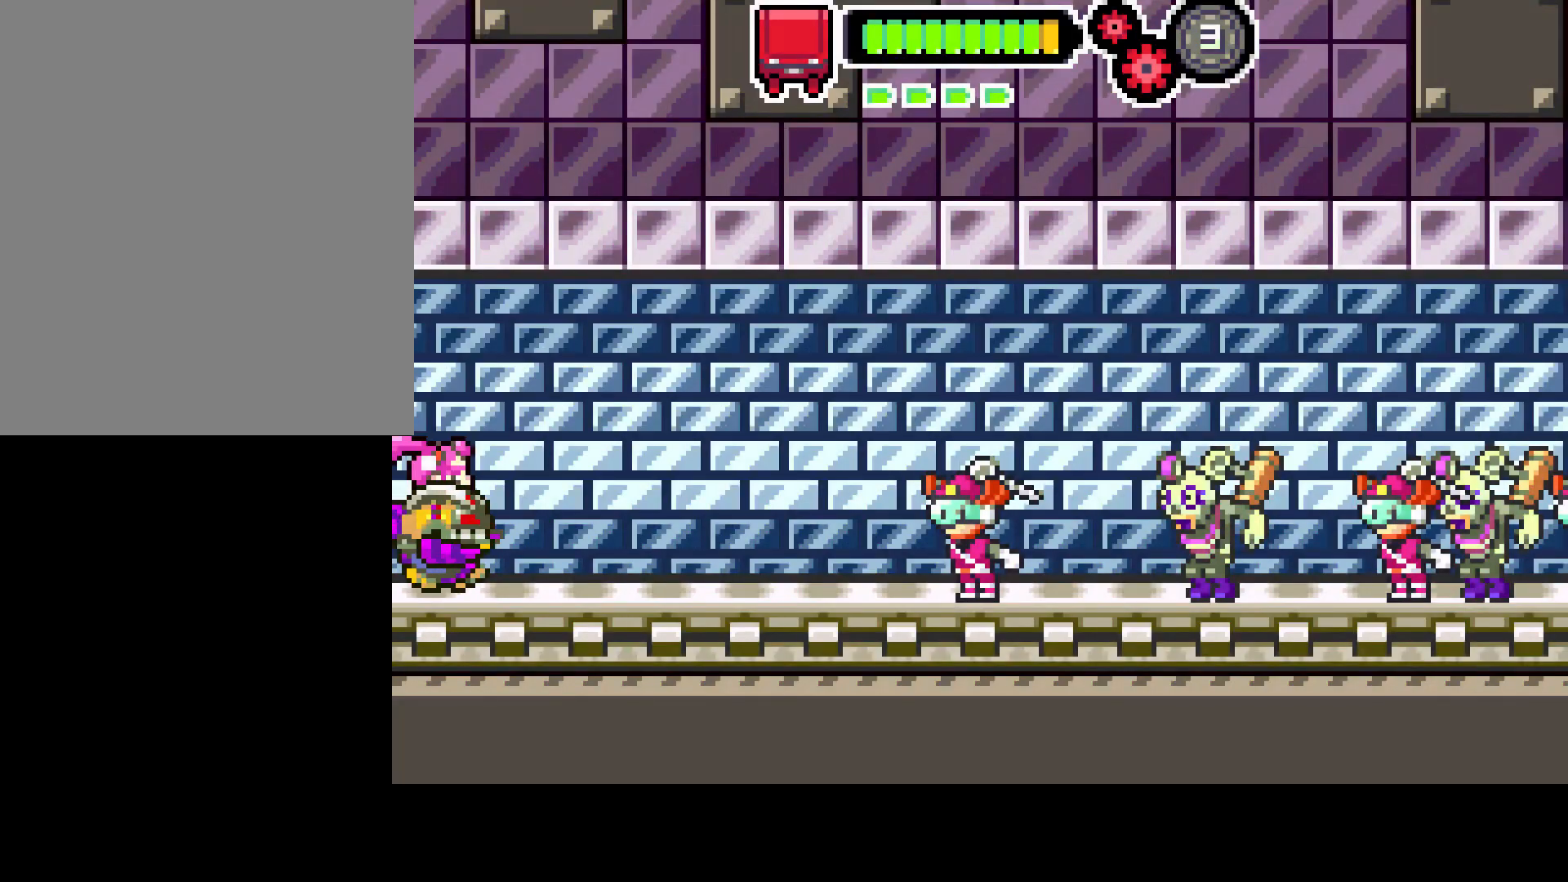
{"buttons": ["DPAD_RIGHT"], "left_stick": "center", "right_stick": "center", "events": []}
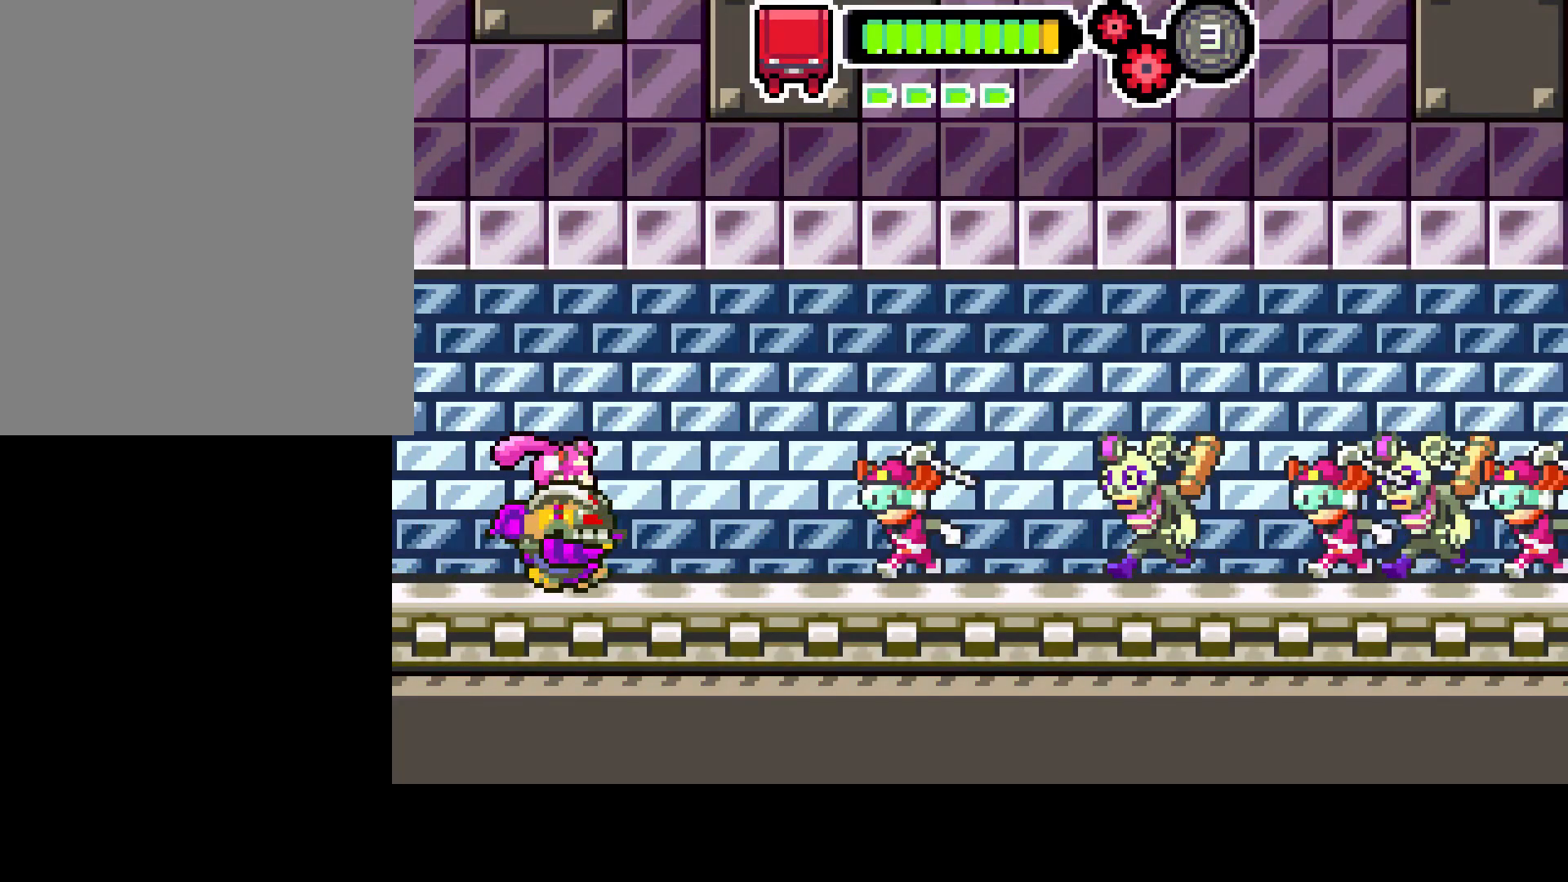
{"buttons": ["R1", "DPAD_RIGHT"], "left_stick": "center", "right_stick": "center", "events": [[133, "R1", "down"]]}
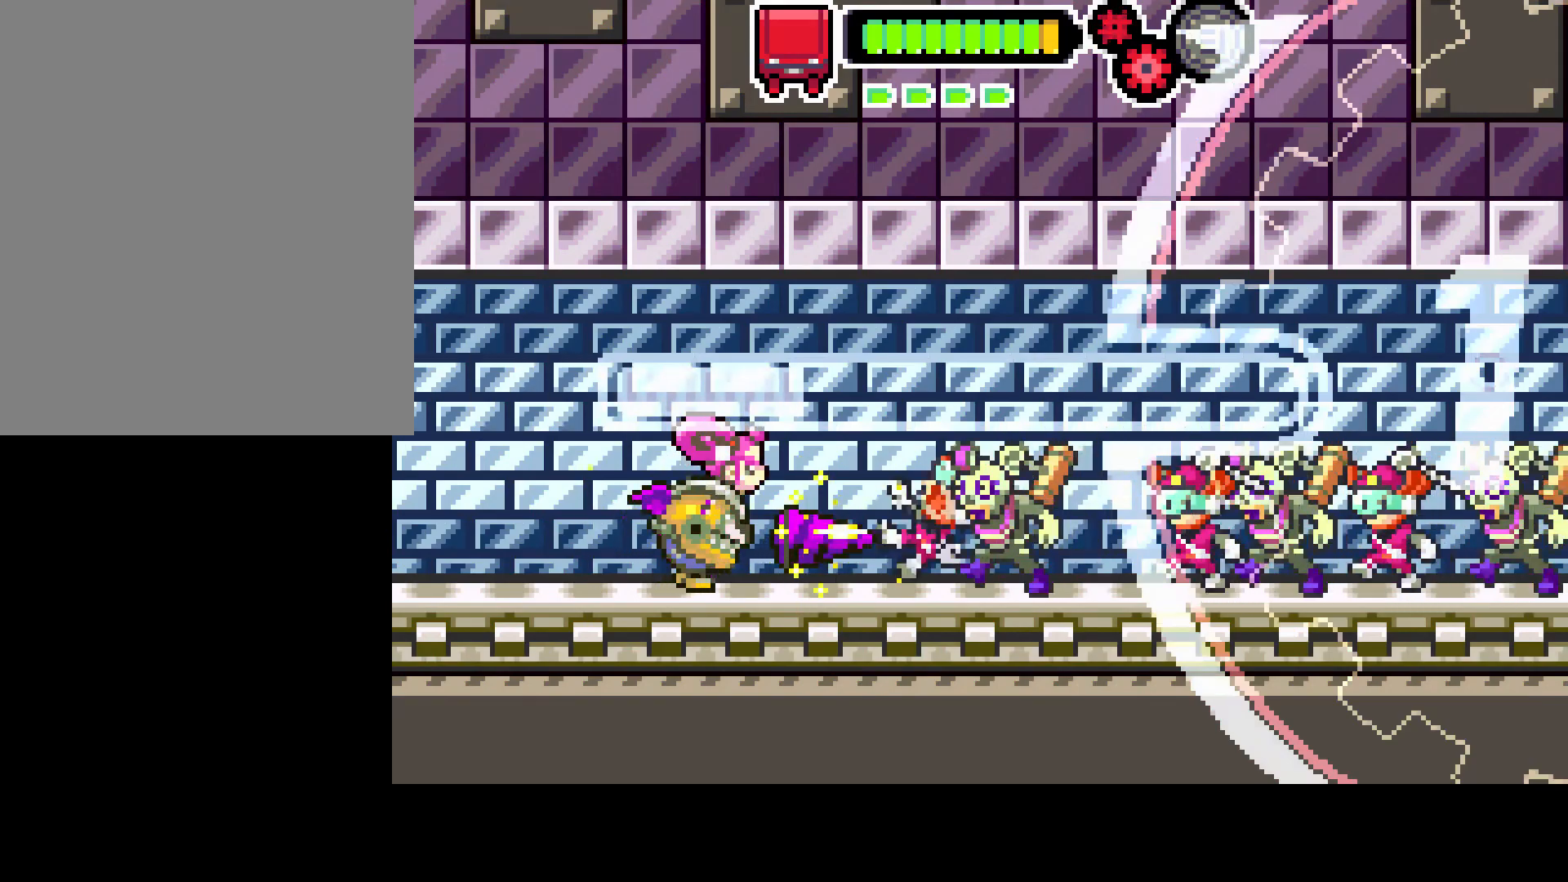
{"buttons": ["R1", "DPAD_RIGHT"], "left_stick": "center", "right_stick": "center", "events": []}
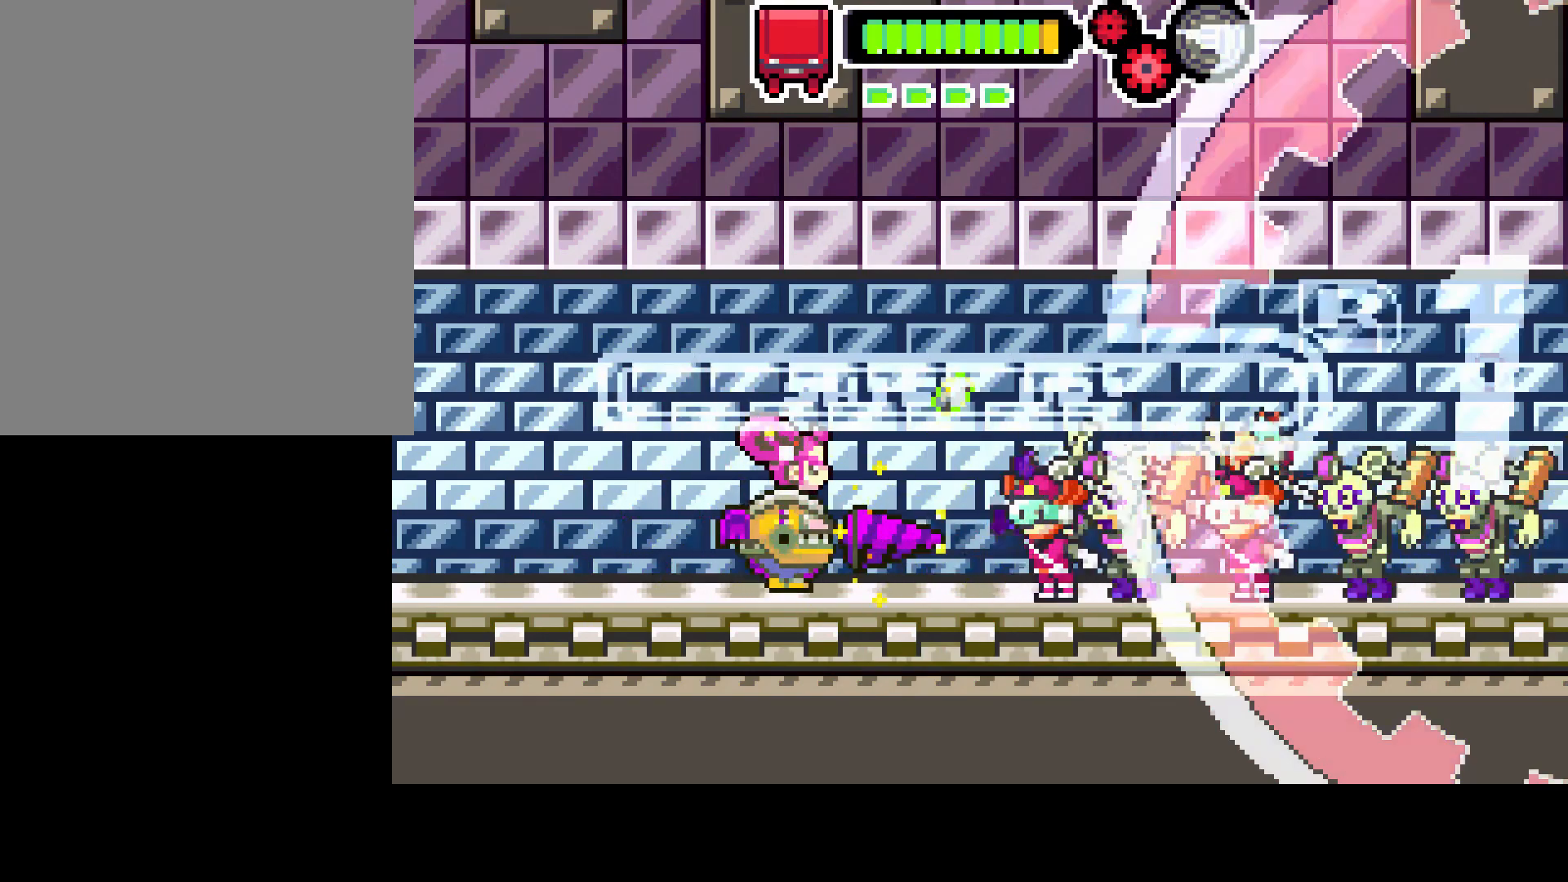
{"buttons": ["R1", "DPAD_RIGHT"], "left_stick": "center", "right_stick": "center", "events": [[217, "R1", "up"], [300, "R1", "down"]]}
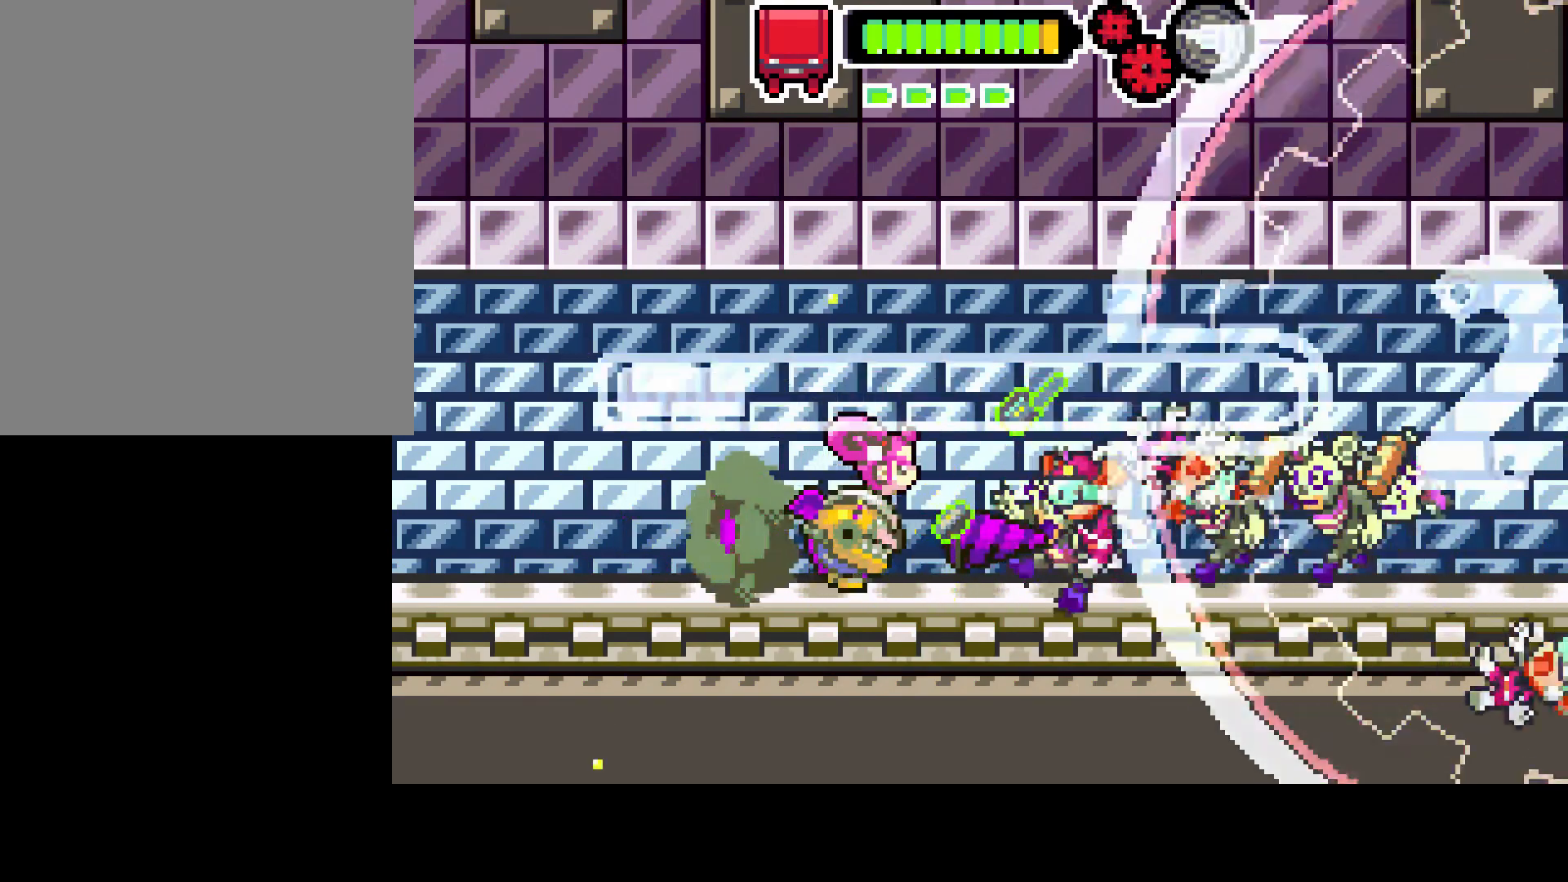
{"buttons": ["R1", "DPAD_RIGHT"], "left_stick": "center", "right_stick": "center", "events": []}
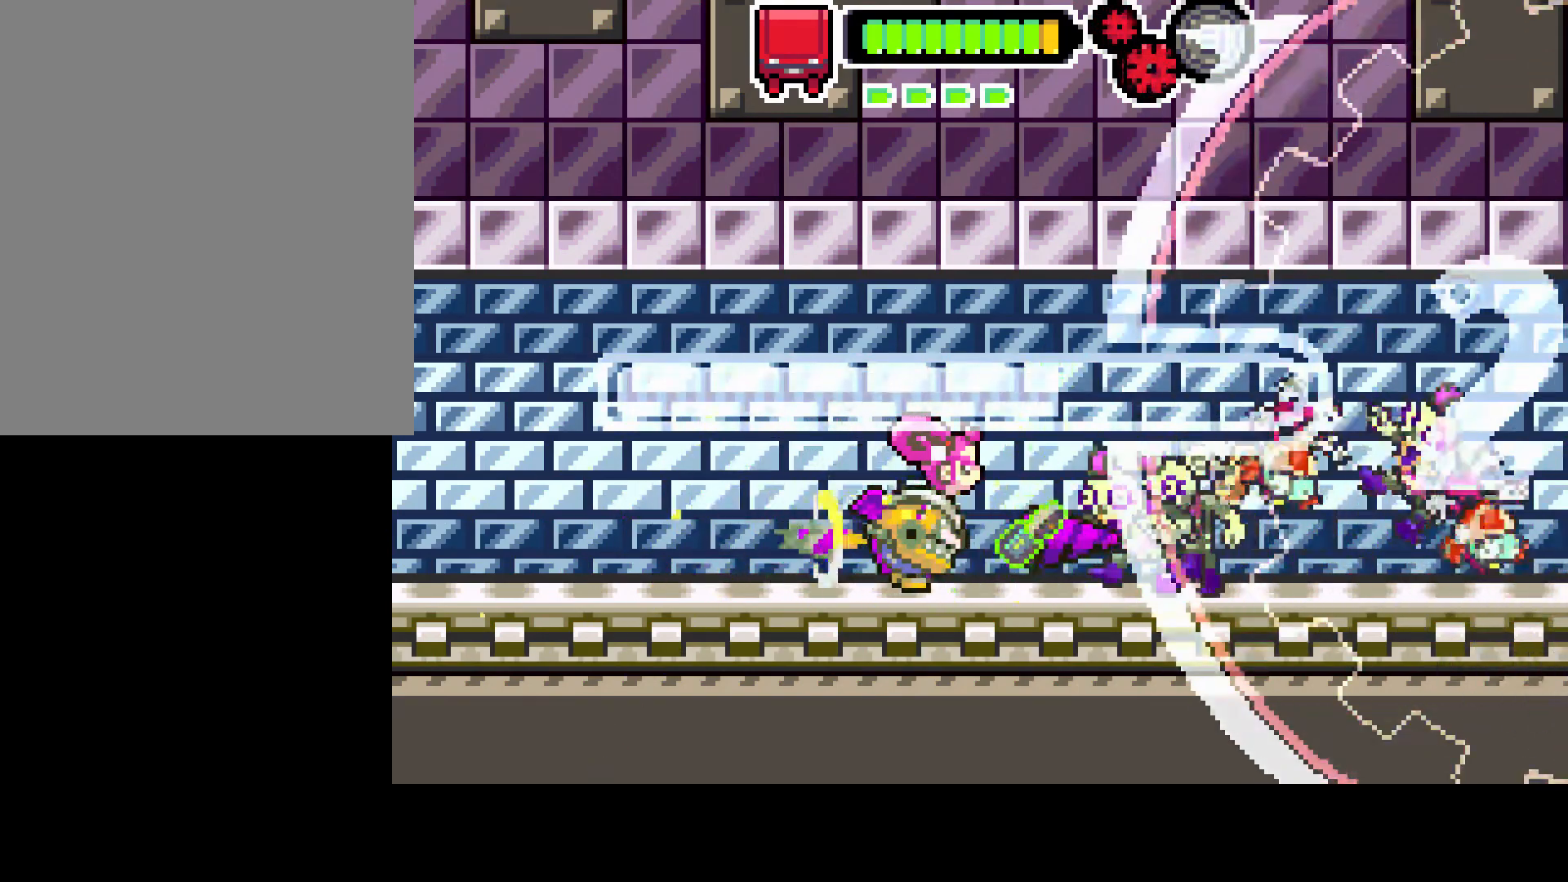
{"buttons": ["DPAD_RIGHT"], "left_stick": "center", "right_stick": "center", "events": [[500, "R1", "up"]]}
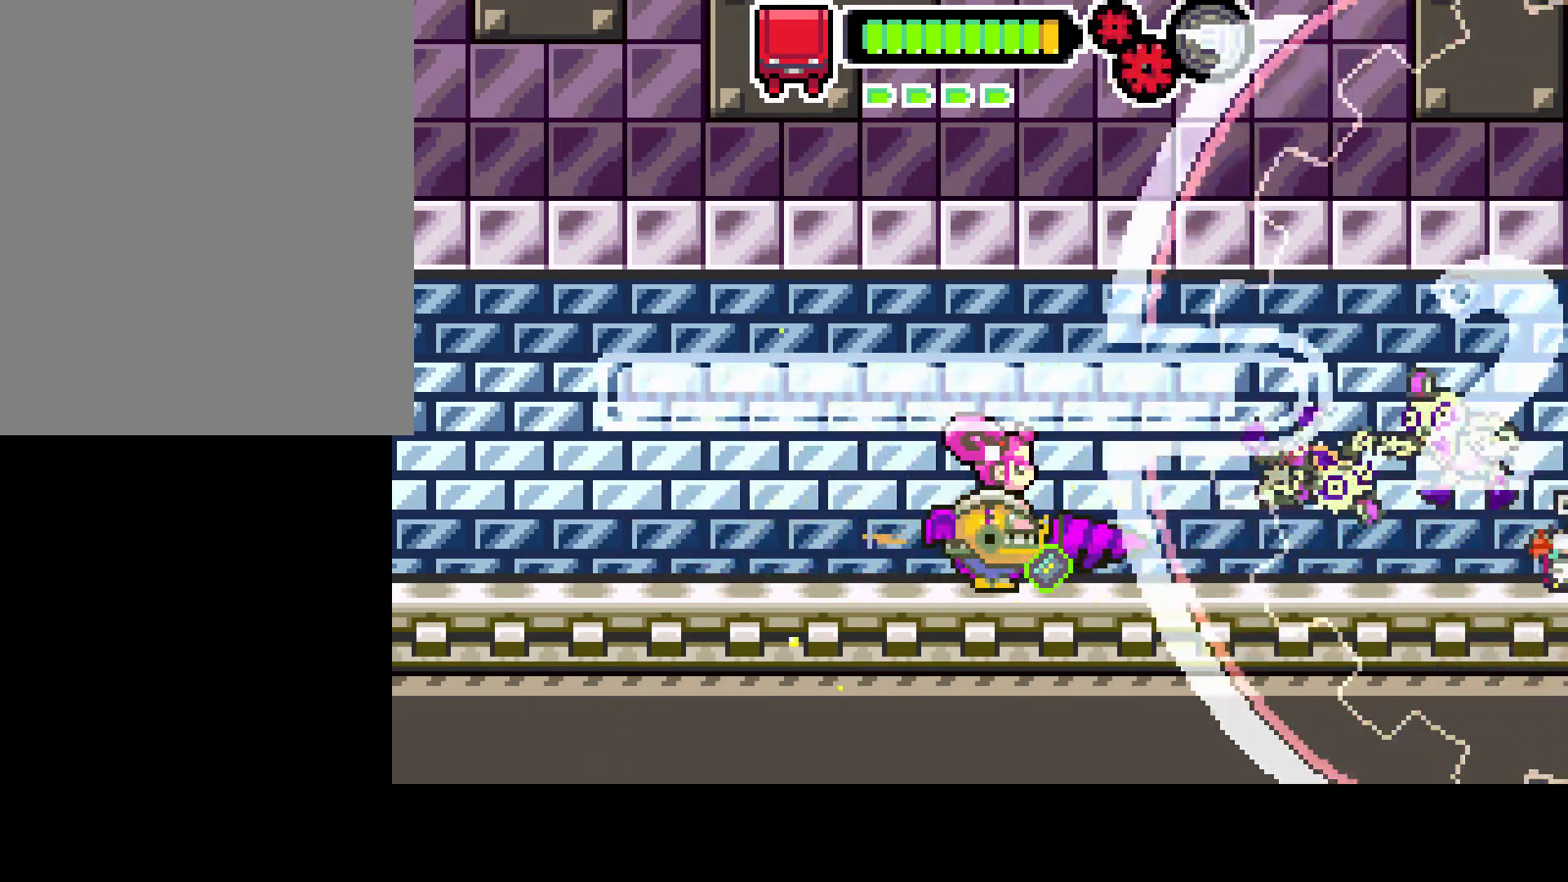
{"buttons": ["DPAD_RIGHT"], "left_stick": "center", "right_stick": "center", "events": []}
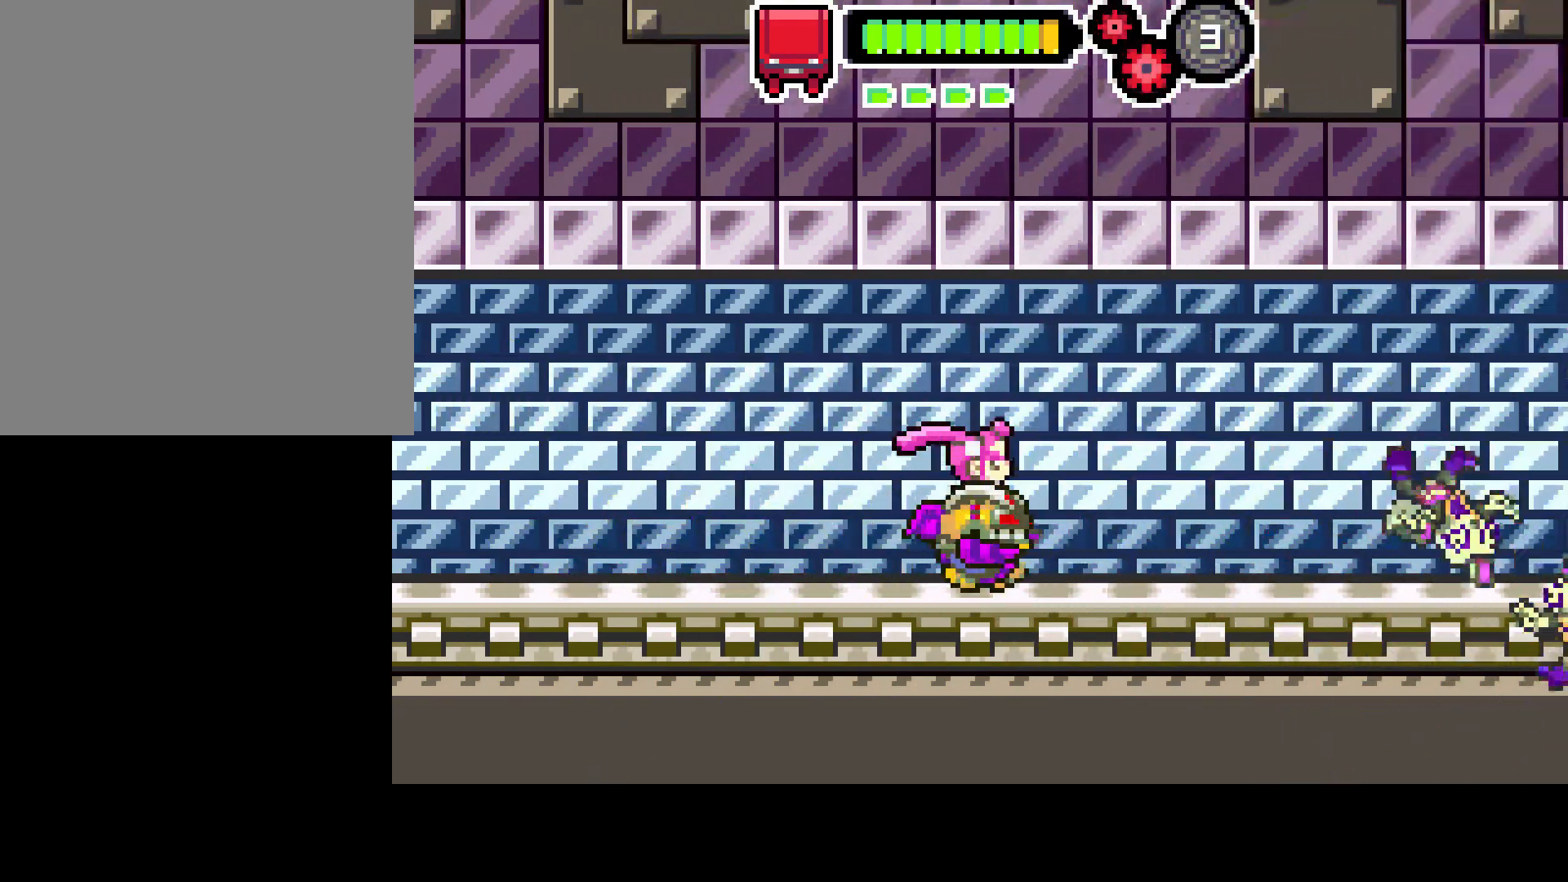
{"buttons": ["DPAD_RIGHT"], "left_stick": "center", "right_stick": "center", "events": []}
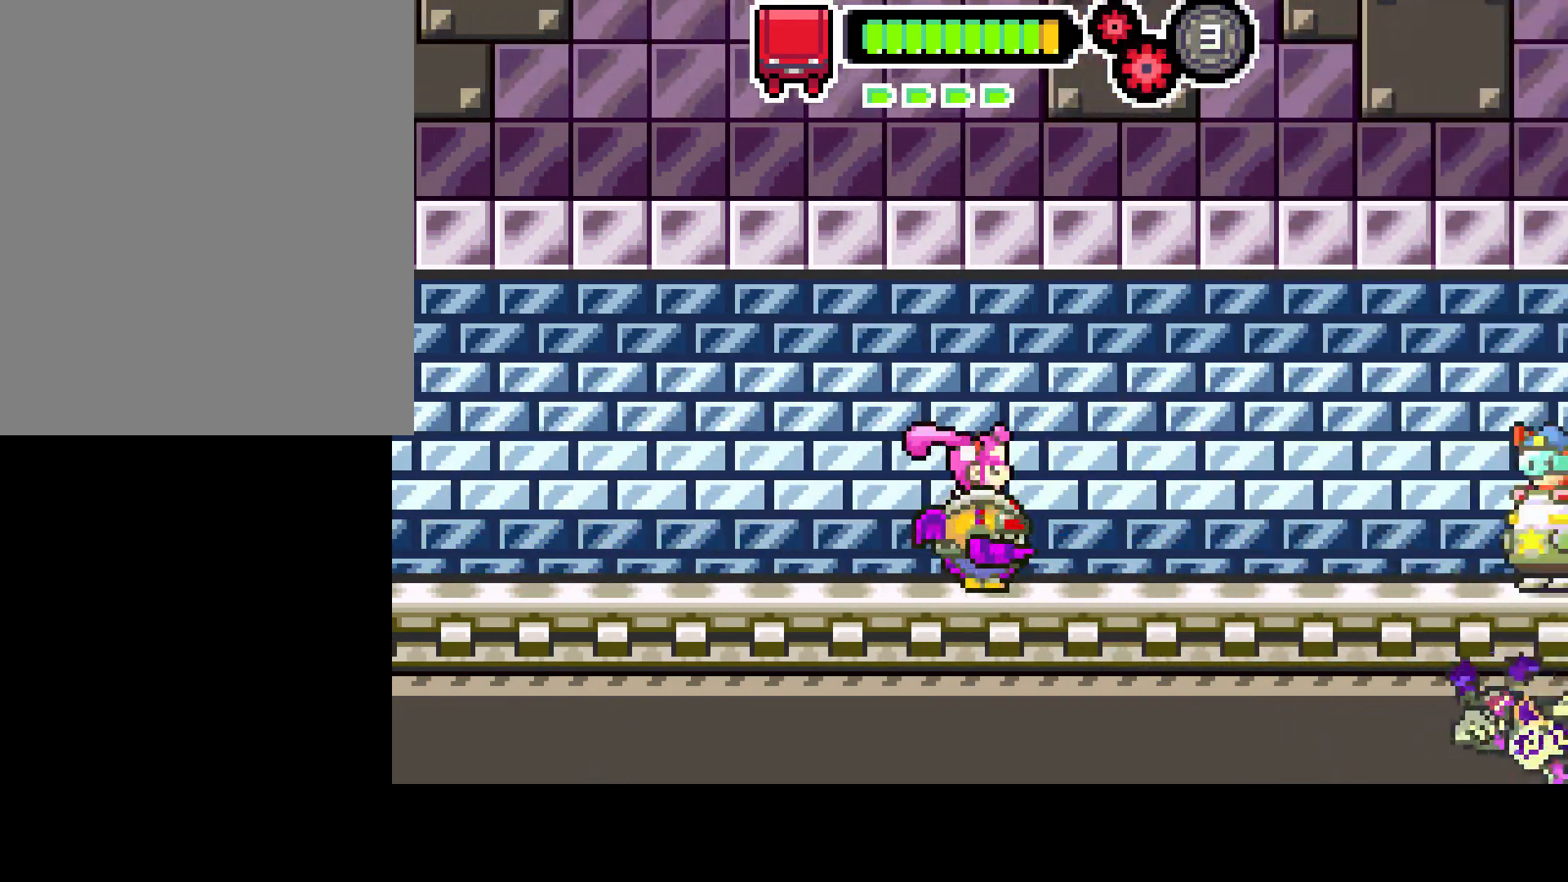
{"buttons": ["R1", "DPAD_RIGHT"], "left_stick": "center", "right_stick": "center", "events": [[450, "R1", "down"]]}
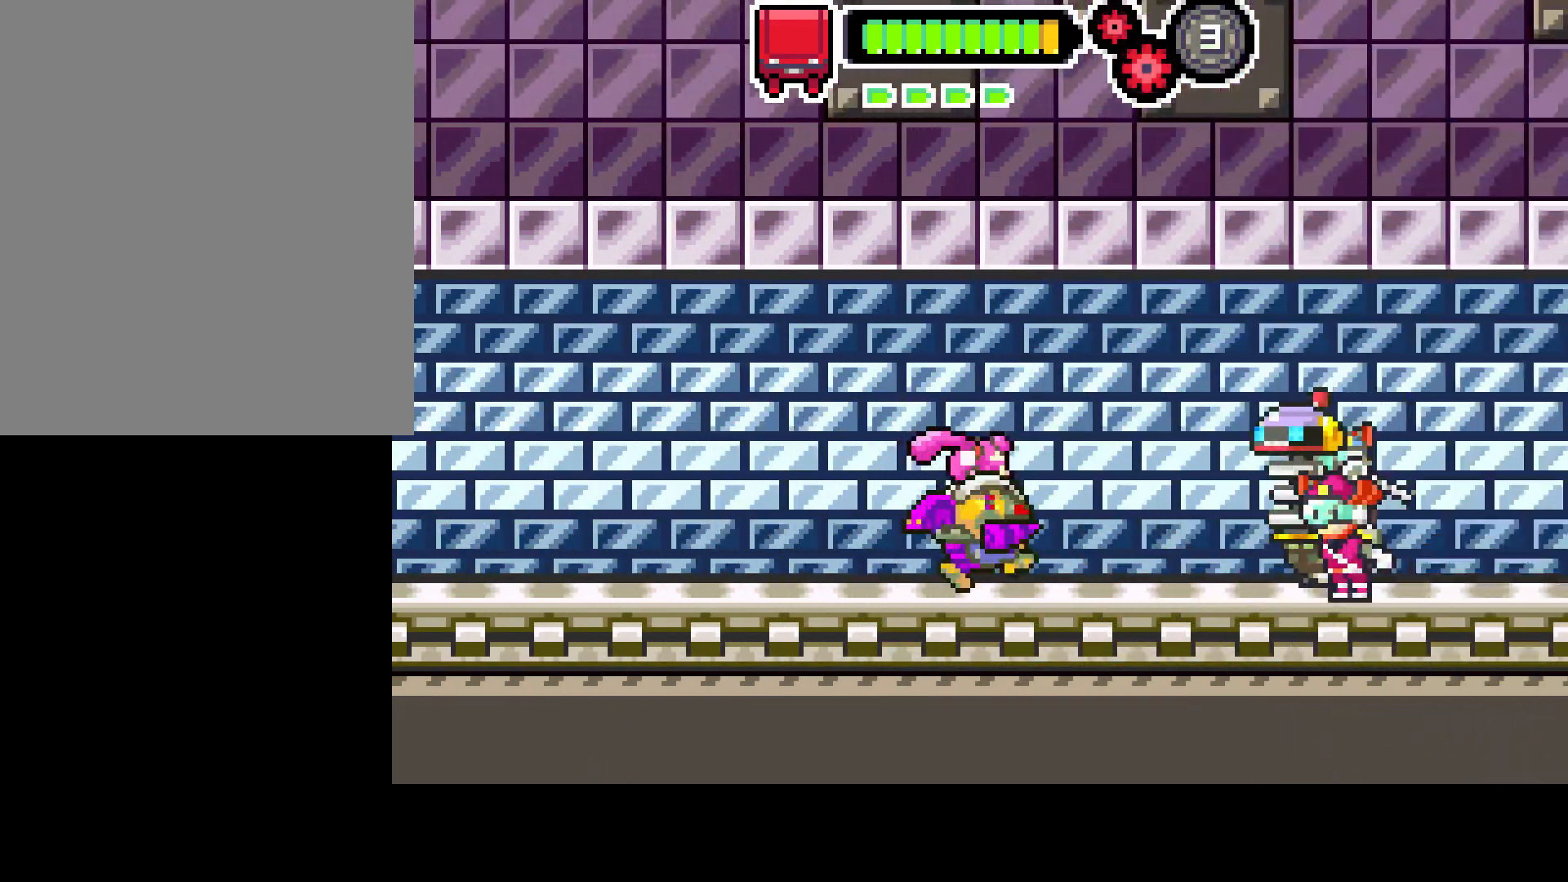
{"buttons": ["R1", "DPAD_RIGHT"], "left_stick": "center", "right_stick": "center", "events": []}